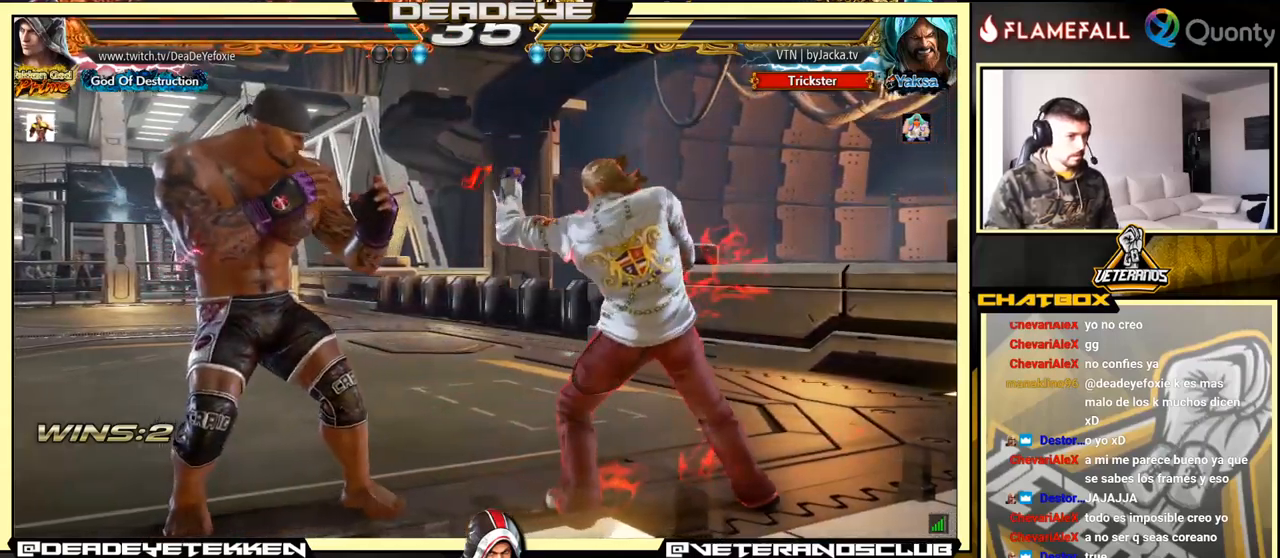
Gameplay with a controller (arcade stick); each line is a JSON object with the inputs held at the frame after it. "events" lists button and stick changes between this image and that frame as [ms after this image, input, new state], when the widget could be followed in between. Not read: L3 R3.
{"buttons": [], "left_stick": "right", "events": [[83, "left_stick", "right"], [150, "left_stick", "center"], [216, "left_stick", "right"]]}
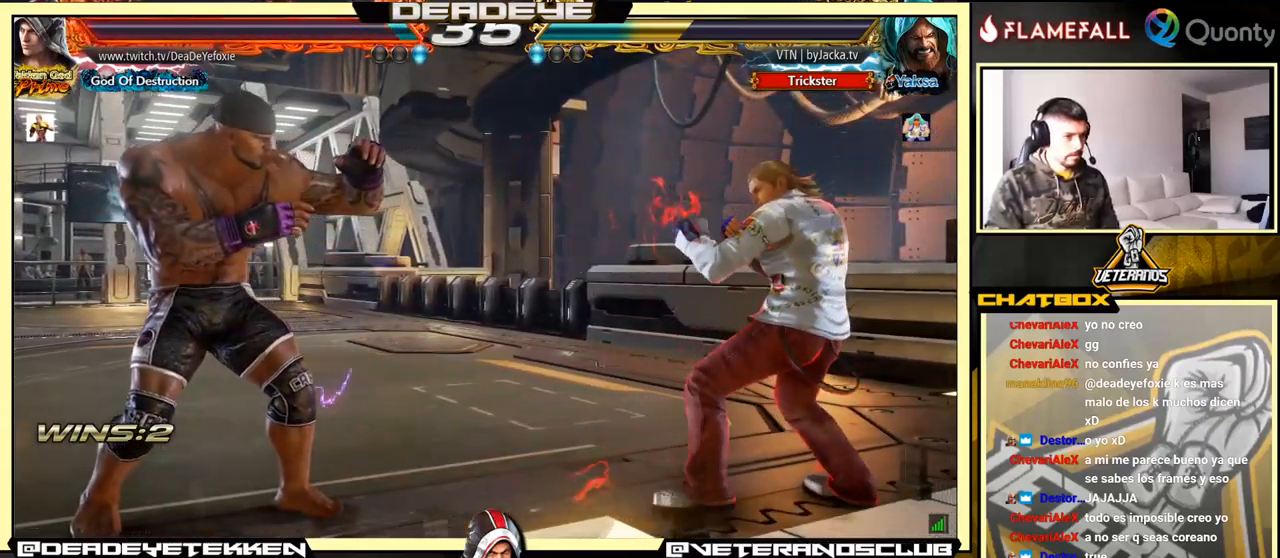
{"buttons": [], "left_stick": "left", "events": [[66, "left_stick", "center"], [200, "left_stick", "left"]]}
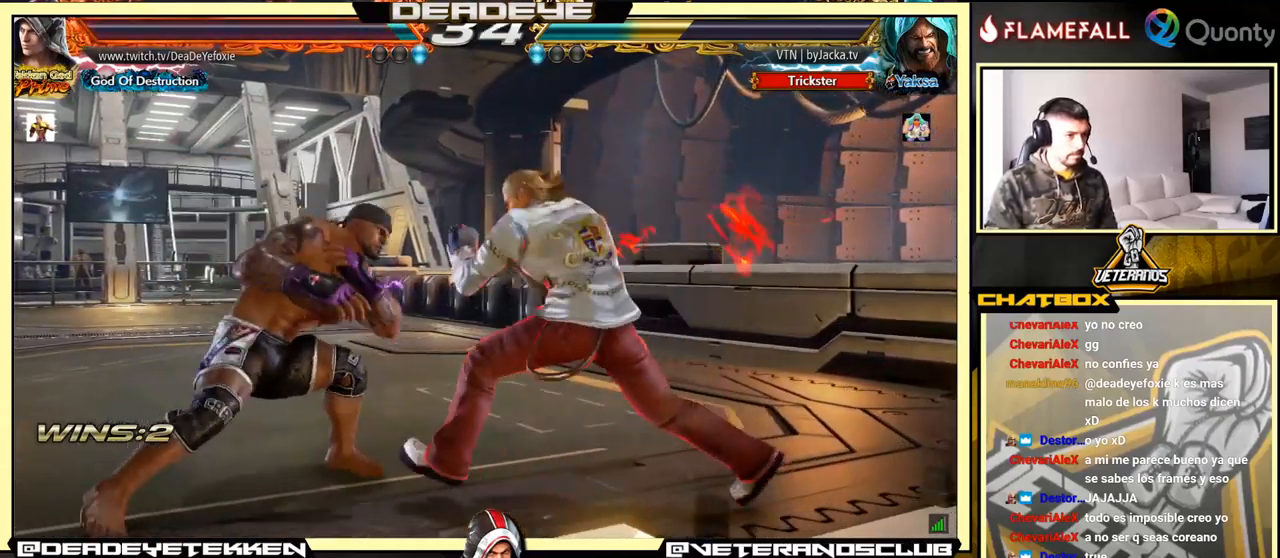
{"buttons": ["SQUARE"], "left_stick": "right", "events": [[33, "left_stick", "right"], [133, "left_stick", "center"], [200, "left_stick", "left"], [300, "left_stick", "center"], [350, "left_stick", "right"], [416, "SQUARE", "down"]]}
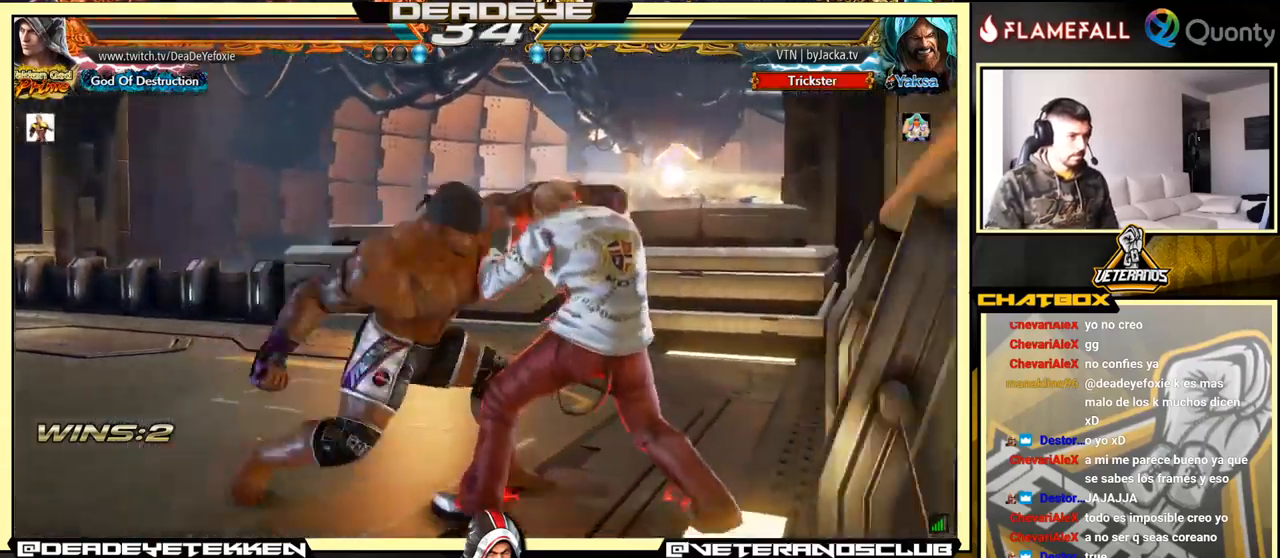
{"buttons": [], "left_stick": "right", "events": [[16, "SQUARE", "up"]]}
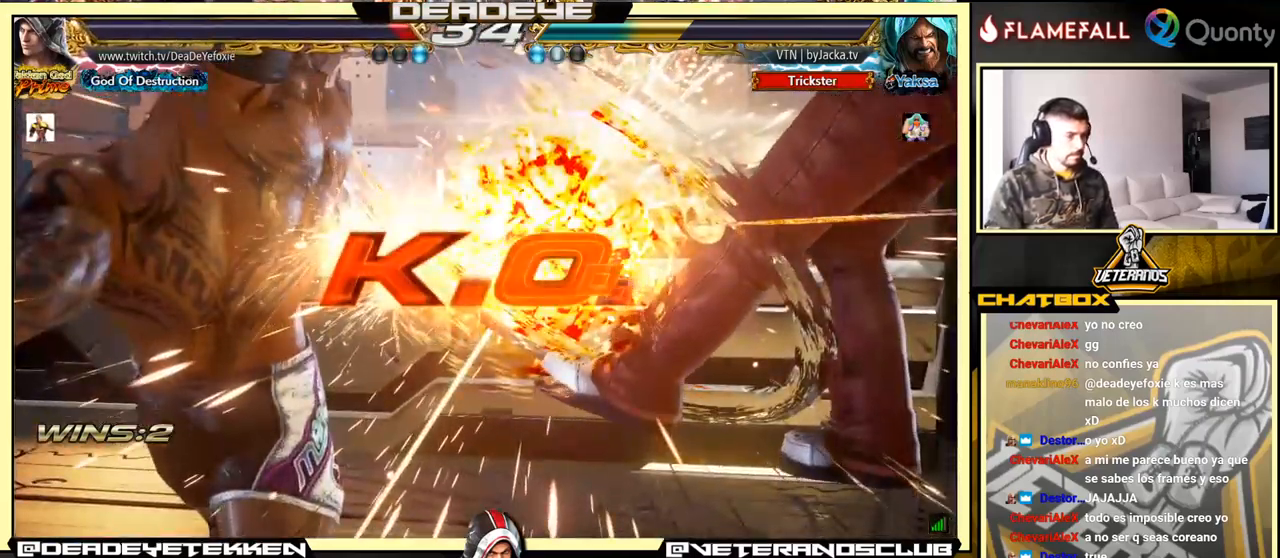
{"buttons": [], "left_stick": "center", "events": [[16, "left_stick", "center"]]}
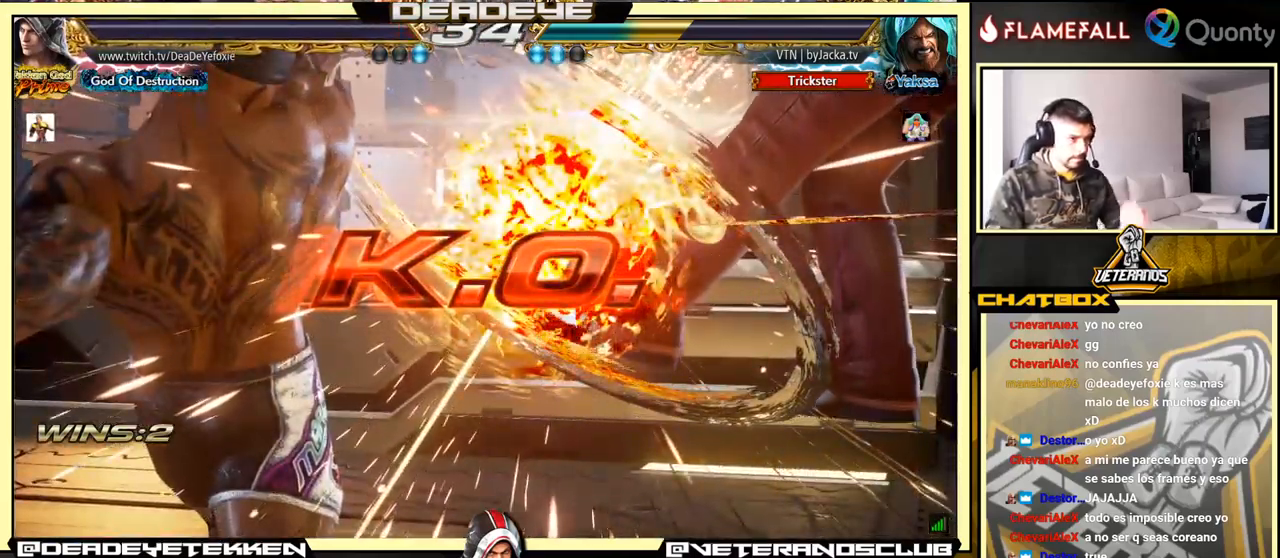
{"buttons": [], "left_stick": "center", "events": []}
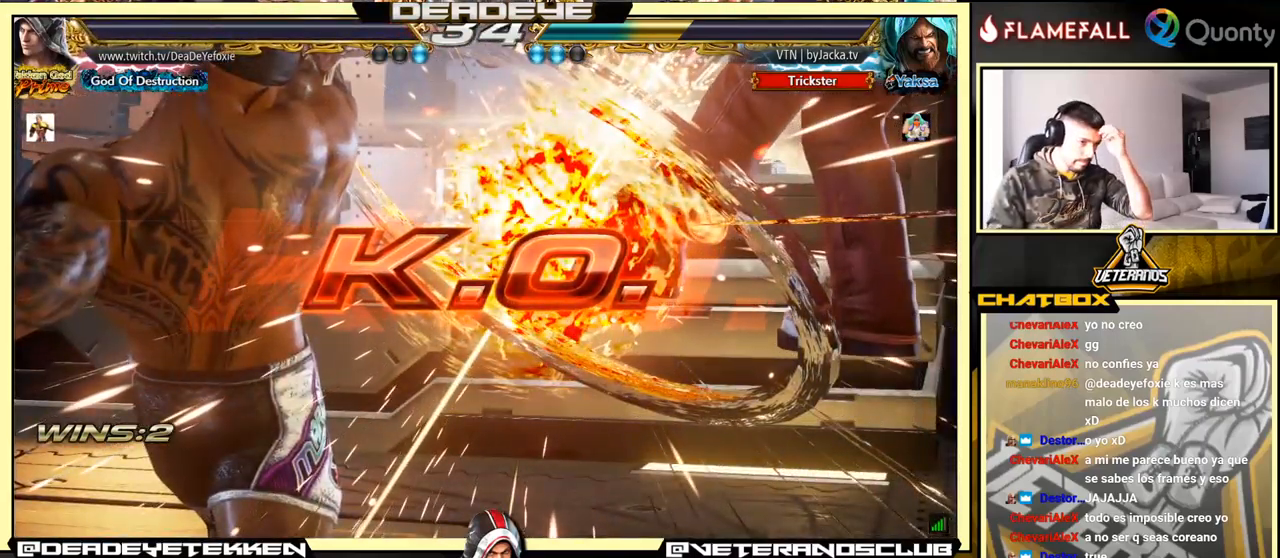
{"buttons": [], "left_stick": "center", "events": []}
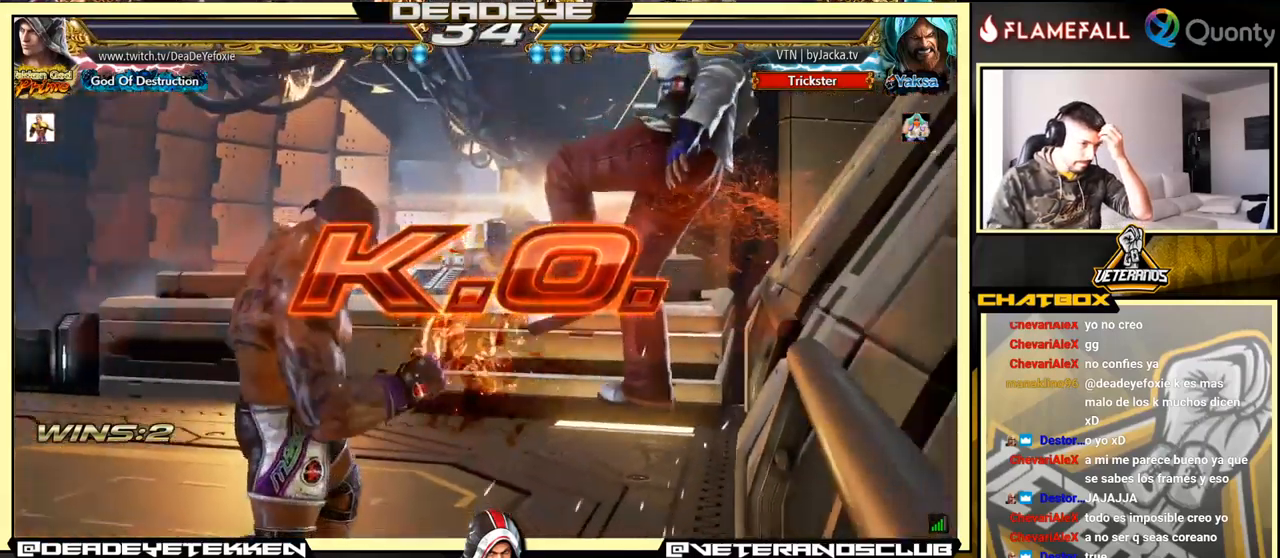
{"buttons": [], "left_stick": "center", "events": []}
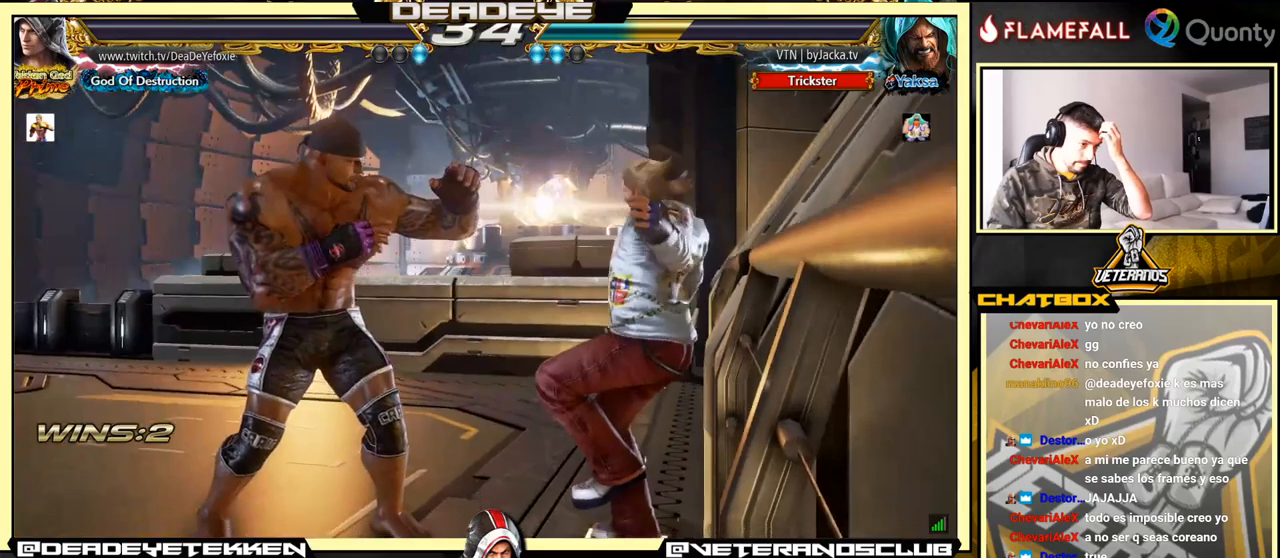
{"buttons": [], "left_stick": "center", "events": []}
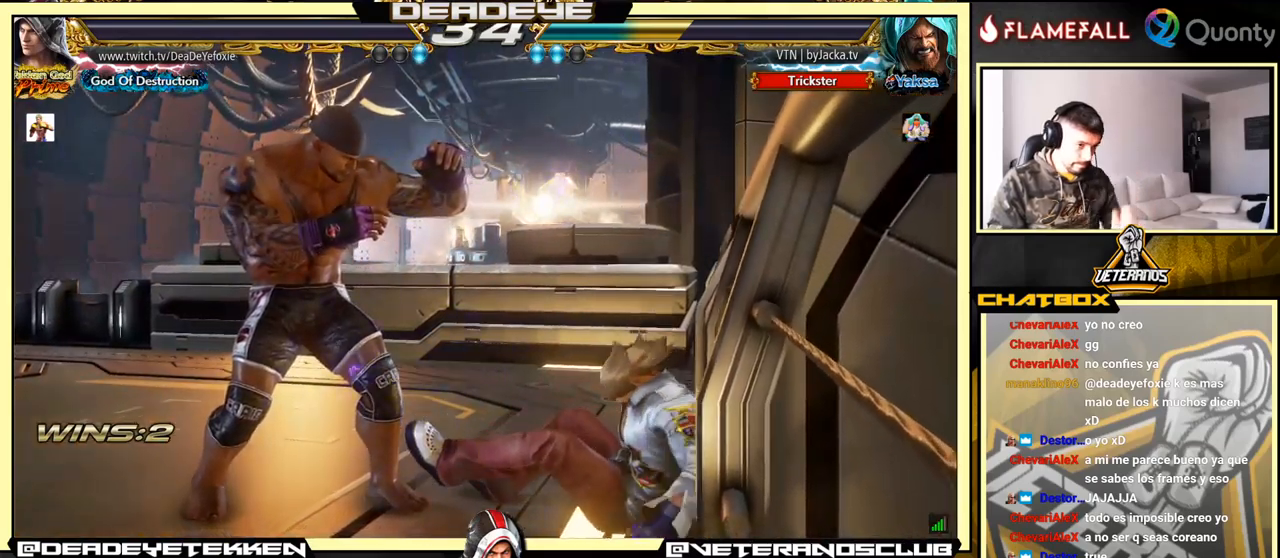
{"buttons": [], "left_stick": "center", "events": []}
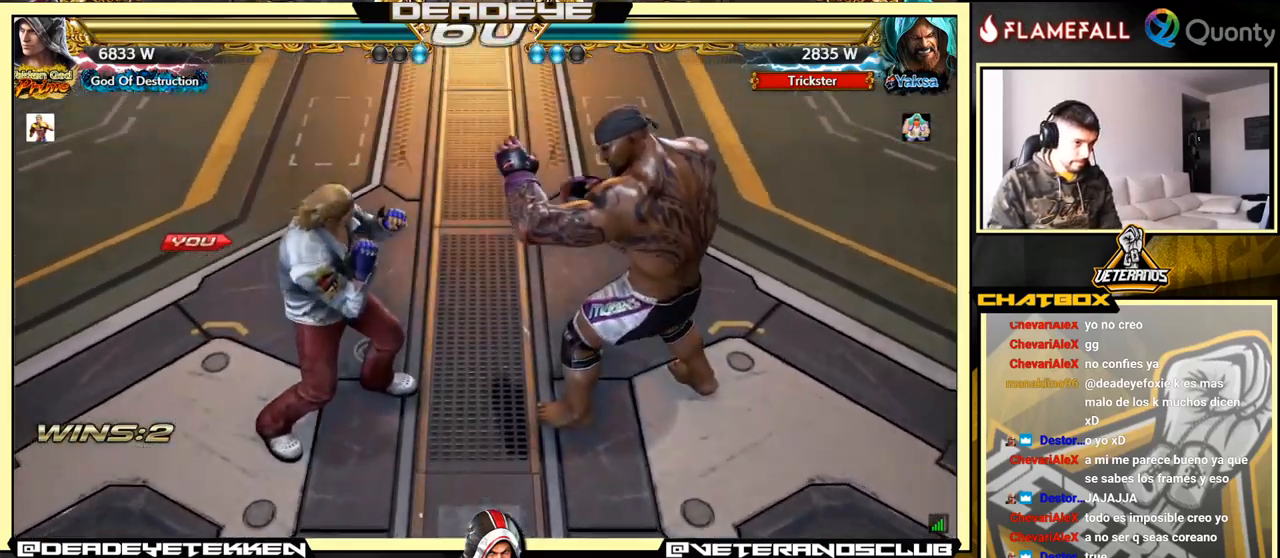
{"buttons": [], "left_stick": "center", "events": []}
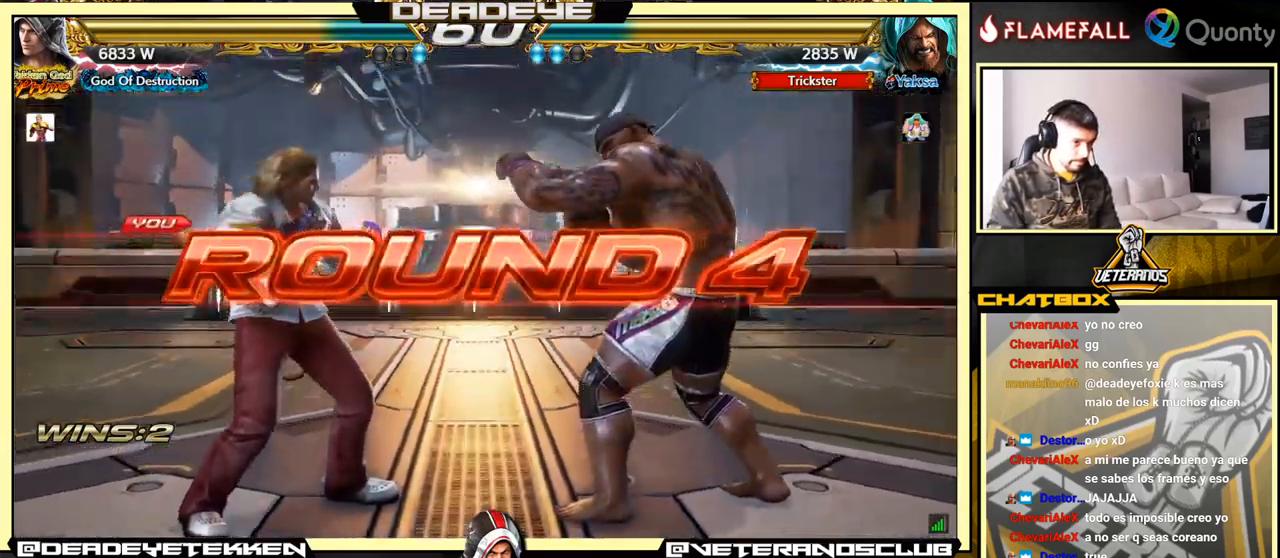
{"buttons": [], "left_stick": "center", "events": []}
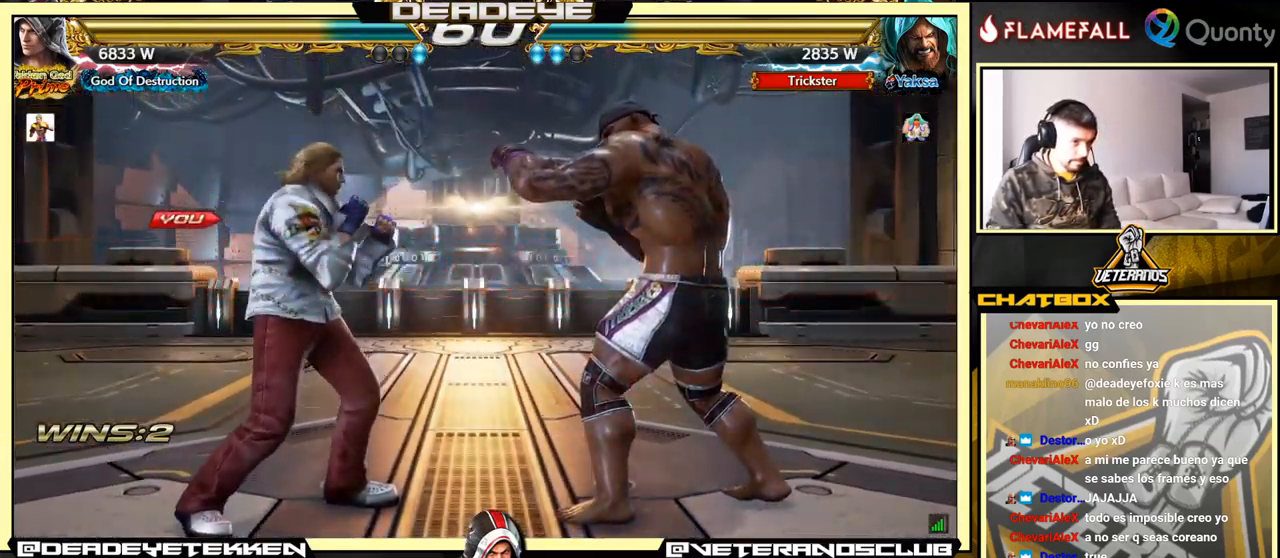
{"buttons": [], "left_stick": "center", "events": []}
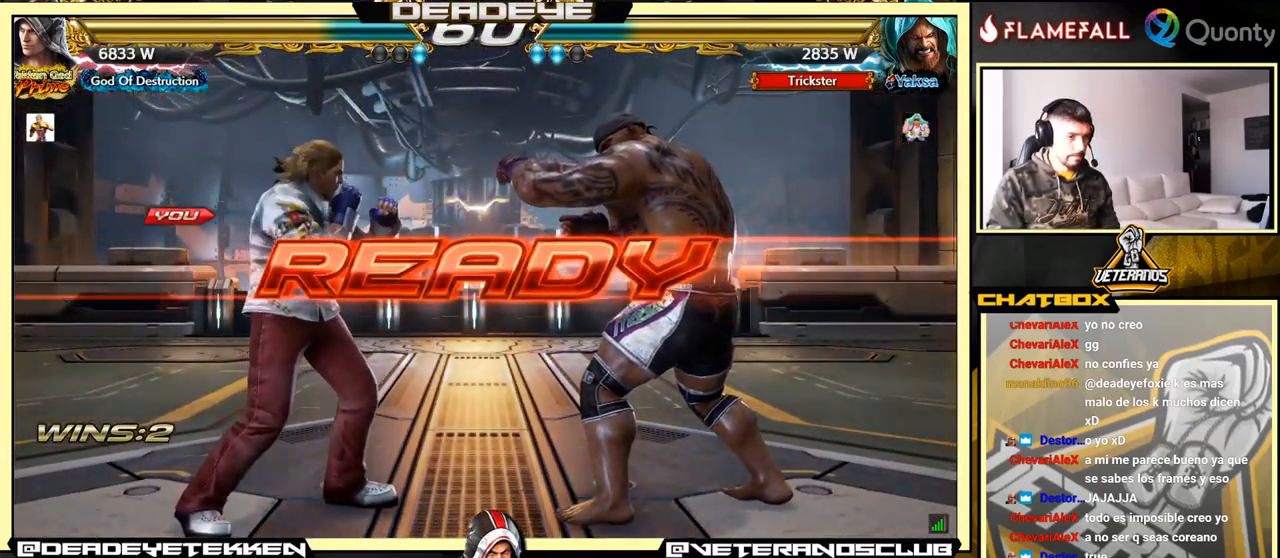
{"buttons": [], "left_stick": "center", "events": []}
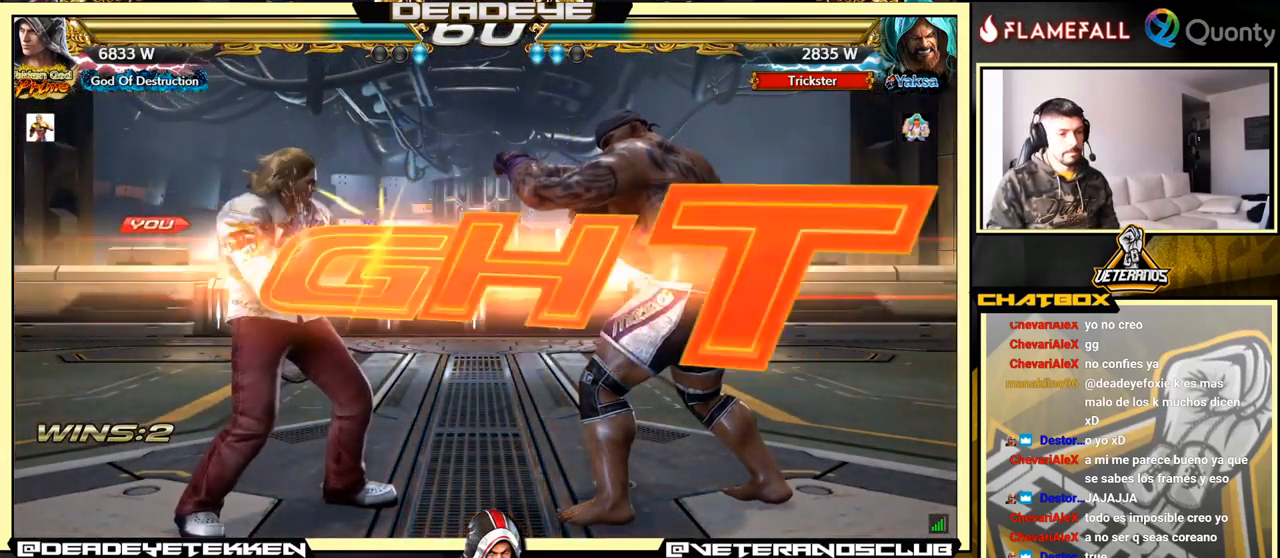
{"buttons": [], "left_stick": "left", "events": [[483, "left_stick", "left"]]}
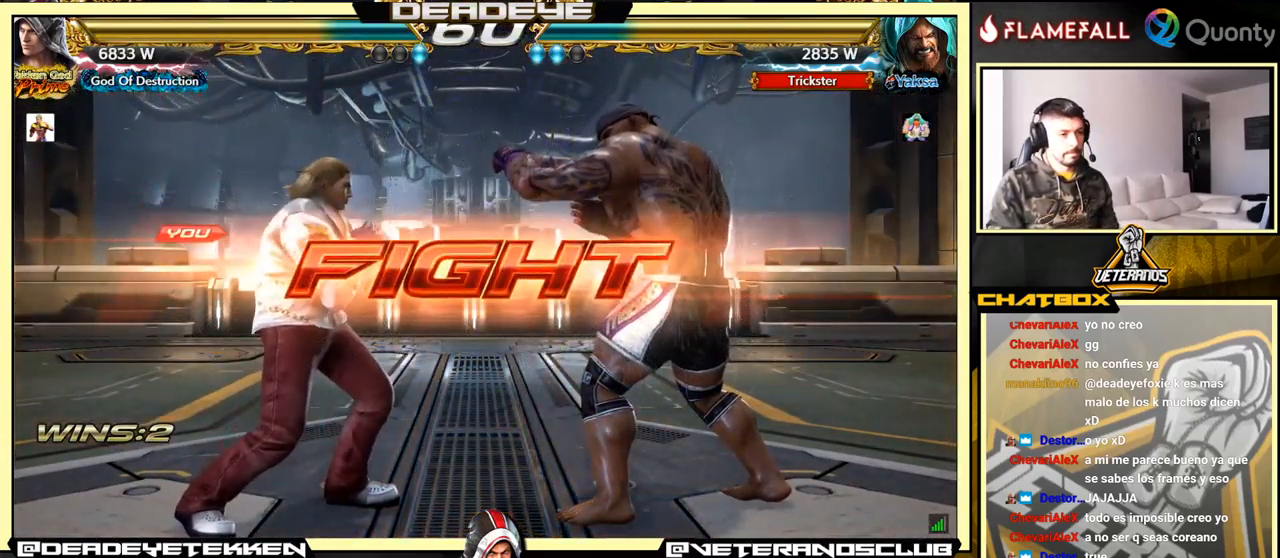
{"buttons": [], "left_stick": "left", "events": [[17, "SQUARE", "down"], [67, "SQUARE", "up"]]}
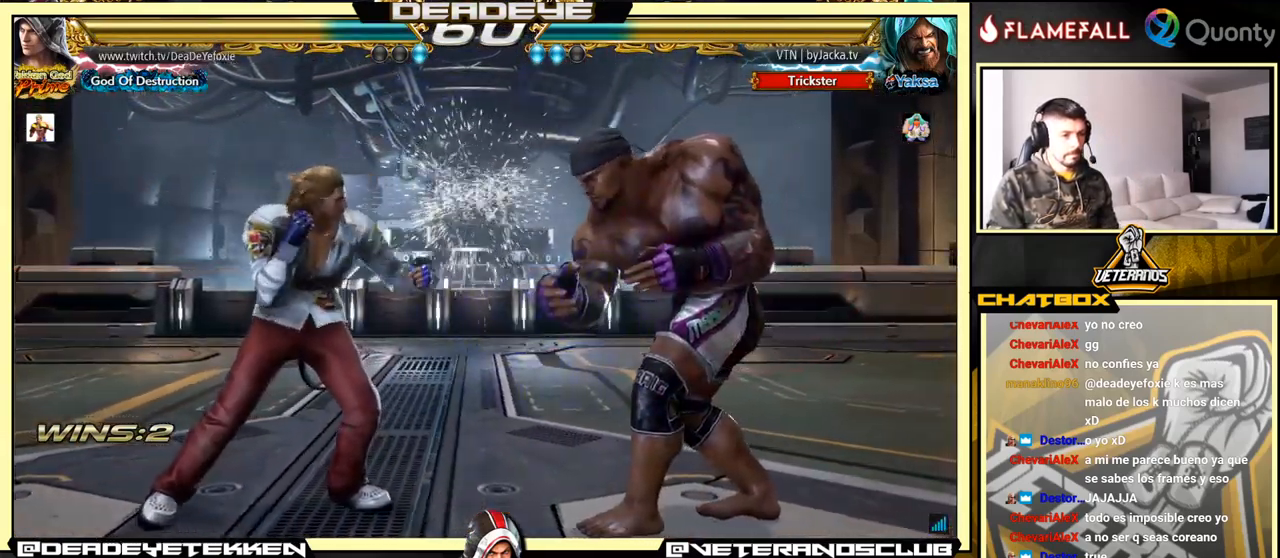
{"buttons": [], "left_stick": "center", "events": [[100, "SQUARE", "down"], [100, "left_stick", "center"], [117, "SQUARE", "up"], [150, "TRIANGLE", "down"], [200, "TRIANGLE", "up"], [283, "TRIANGLE", "down"], [317, "TRIANGLE", "up"]]}
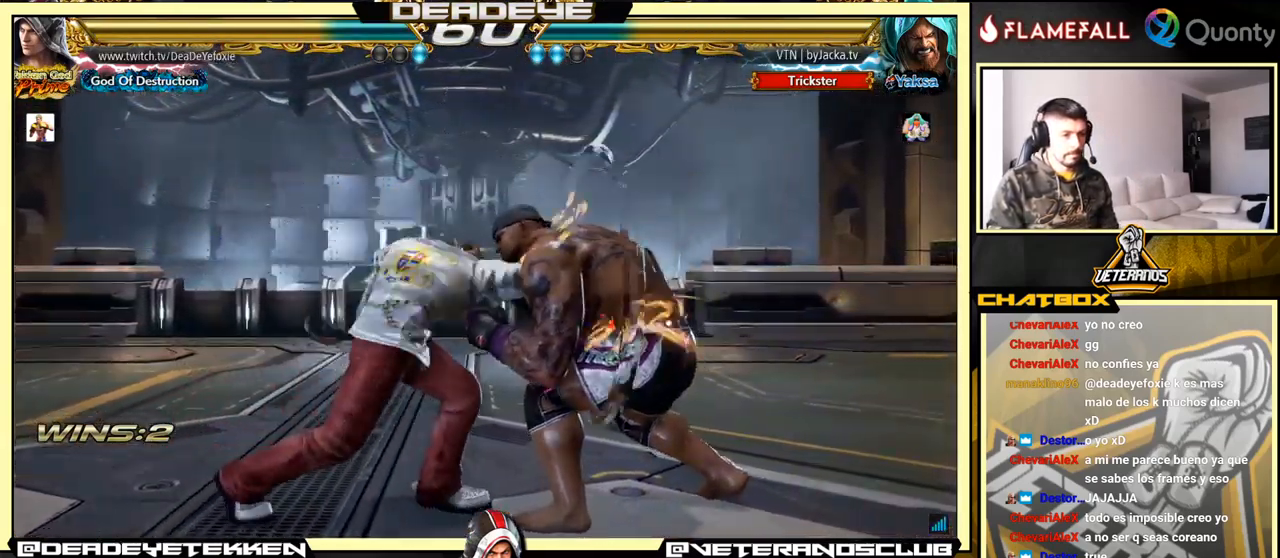
{"buttons": [], "left_stick": "down-left", "events": [[383, "left_stick", "down-left"], [433, "TRIANGLE", "down"], [483, "TRIANGLE", "up"]]}
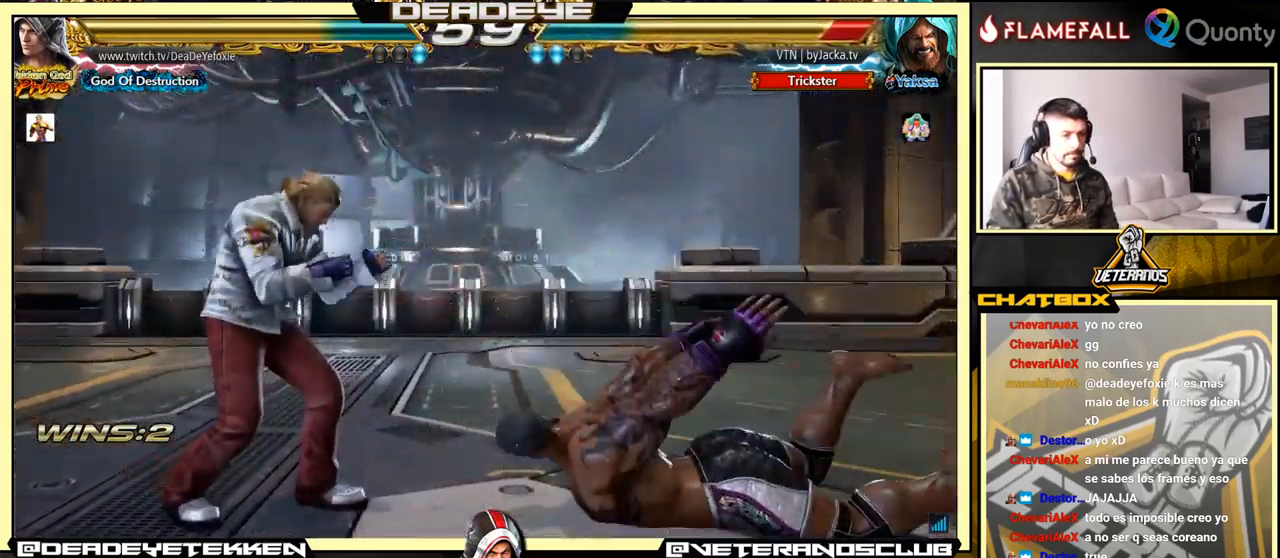
{"buttons": ["TRIANGLE"], "left_stick": "down-left", "events": [[50, "TRIANGLE", "down"], [117, "TRIANGLE", "up"], [150, "TRIANGLE", "down"]]}
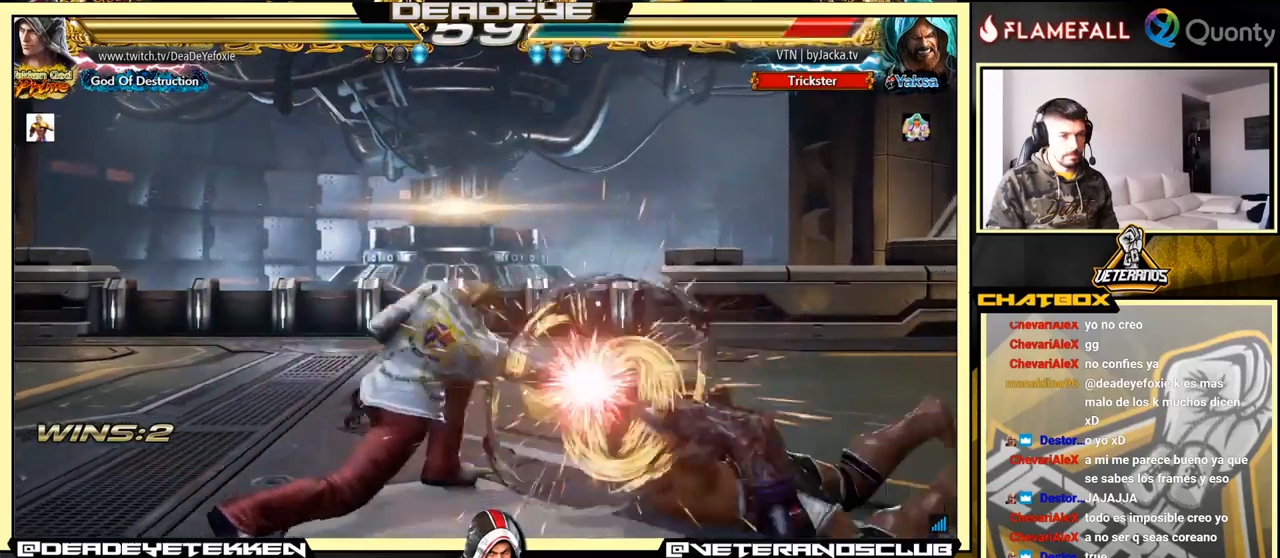
{"buttons": [], "left_stick": "right", "events": [[184, "TRIANGLE", "up"], [234, "left_stick", "center"], [384, "left_stick", "right"]]}
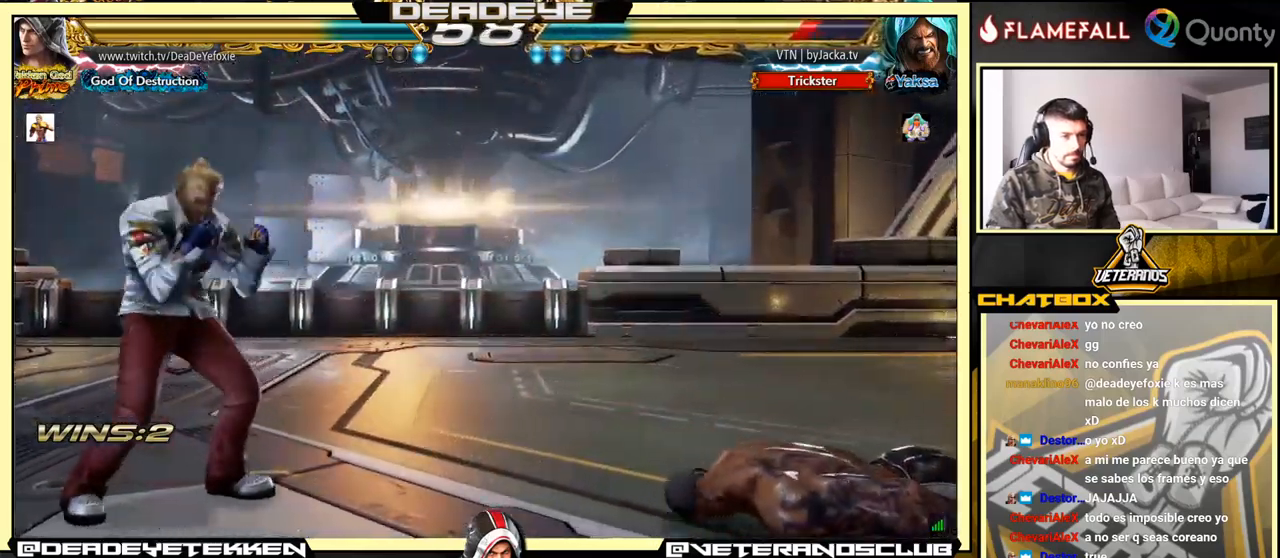
{"buttons": [], "left_stick": "right", "events": []}
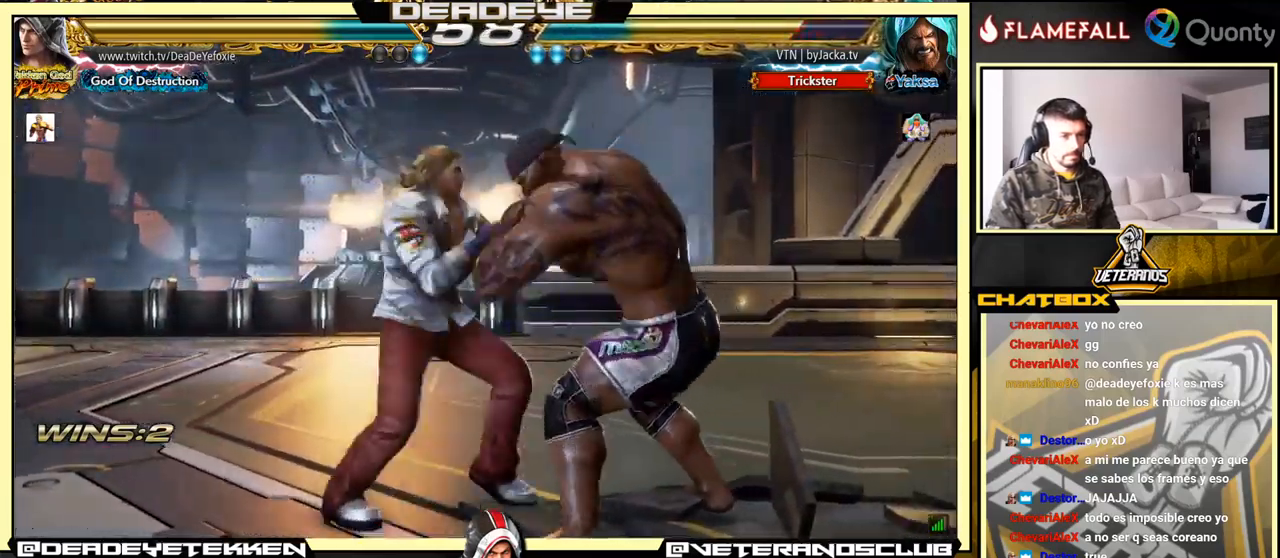
{"buttons": ["SQUARE"], "left_stick": "left", "events": [[134, "left_stick", "left"], [217, "left_stick", "center"], [300, "left_stick", "left"], [434, "SQUARE", "down"]]}
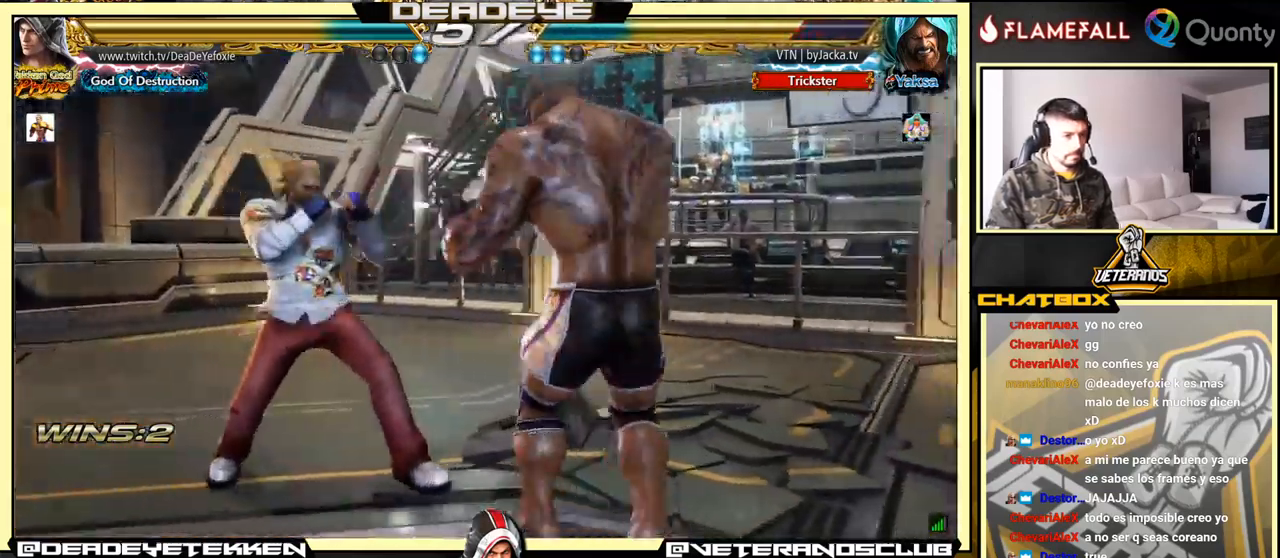
{"buttons": [], "left_stick": "center", "events": [[17, "SQUARE", "up"], [500, "left_stick", "center"]]}
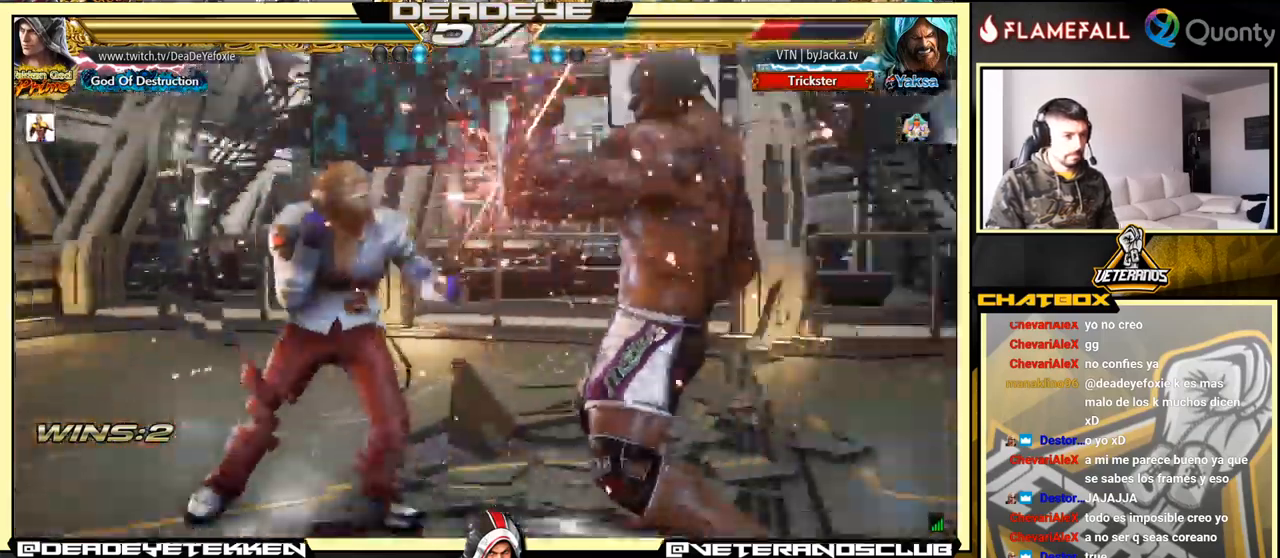
{"buttons": ["CROSS"], "left_stick": "right", "events": [[17, "left_stick", "right"], [67, "CROSS", "down"]]}
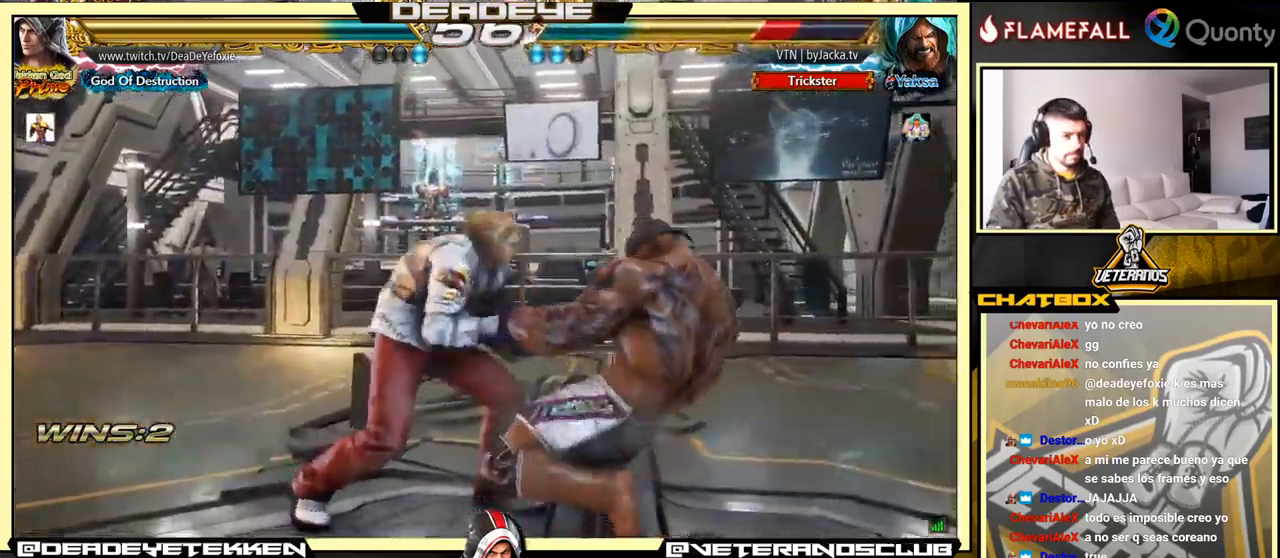
{"buttons": [], "left_stick": "center", "events": [[84, "SQUARE", "down"], [167, "CROSS", "up"], [300, "left_stick", "center"], [350, "SQUARE", "up"]]}
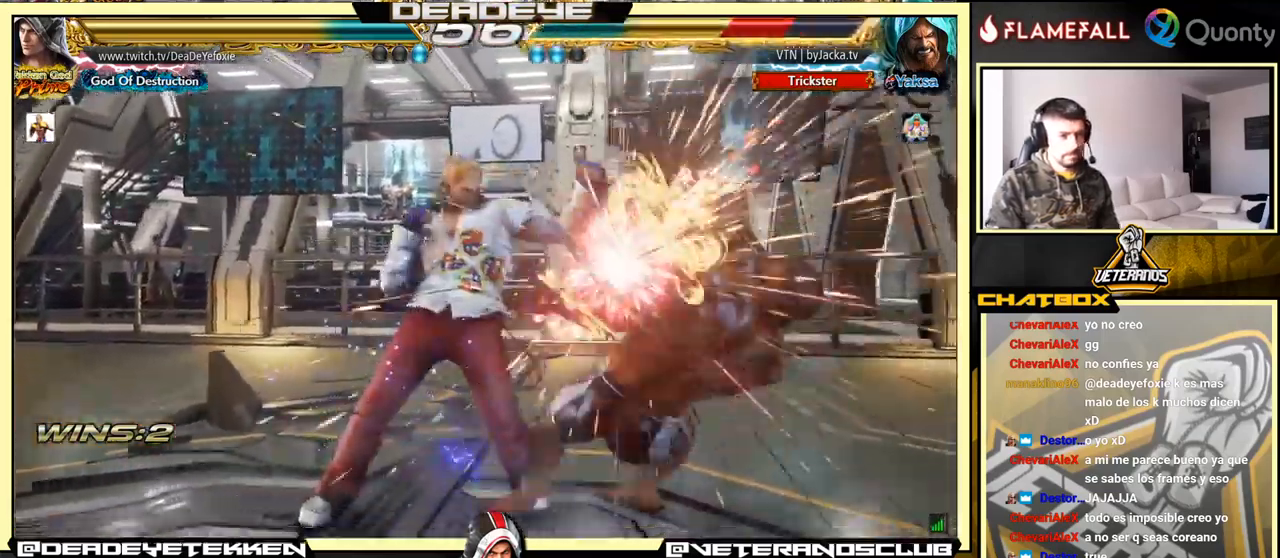
{"buttons": [], "left_stick": "left", "events": [[184, "left_stick", "down-right"], [267, "SQUARE", "down"], [300, "SQUARE", "up"], [367, "TRIANGLE", "down"], [367, "left_stick", "center"], [417, "TRIANGLE", "up"], [417, "left_stick", "left"], [434, "SQUARE", "down"], [450, "SQUARE", "up"]]}
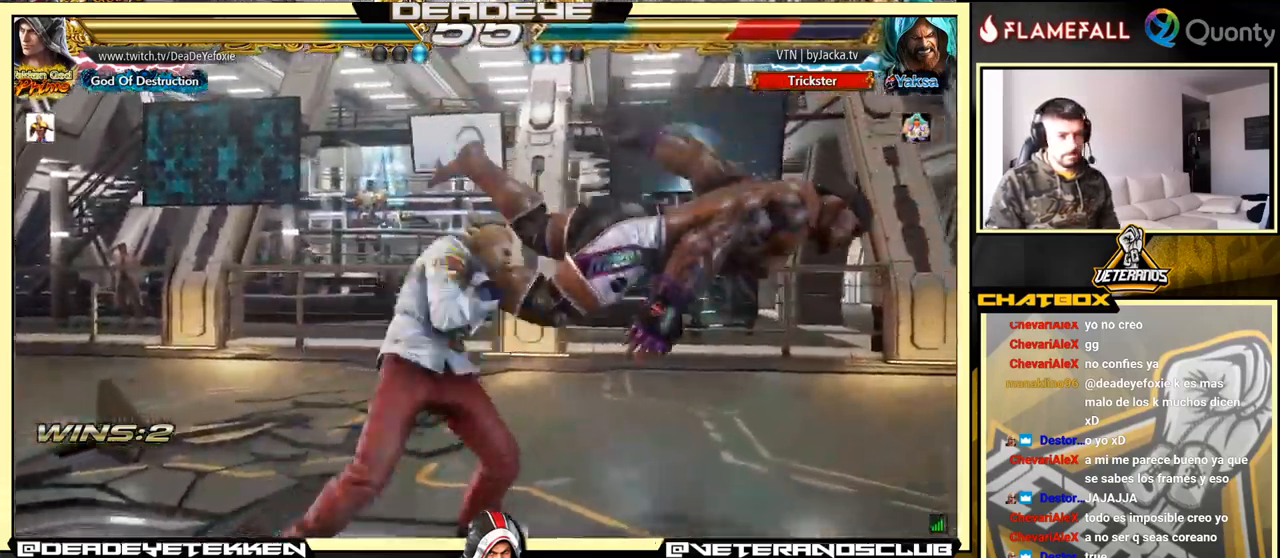
{"buttons": [], "left_stick": "left", "events": [[34, "SQUARE", "down"], [67, "SQUARE", "up"], [134, "SQUARE", "down"], [150, "SQUARE", "up"], [267, "SQUARE", "down"], [384, "SQUARE", "up"]]}
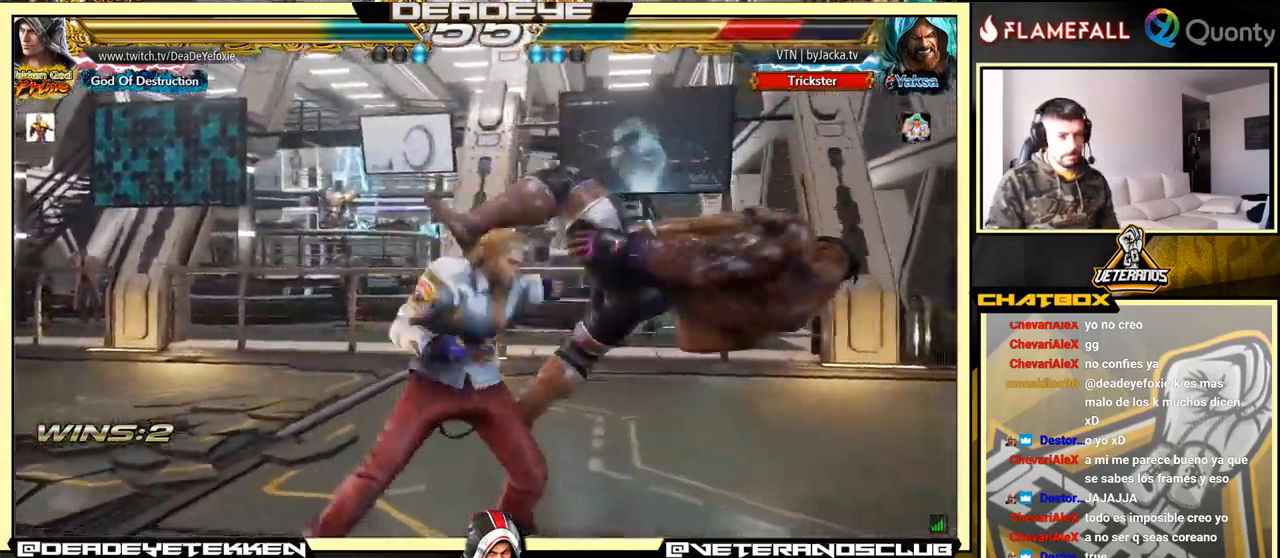
{"buttons": [], "left_stick": "left", "events": [[200, "SQUARE", "down"], [400, "SQUARE", "up"]]}